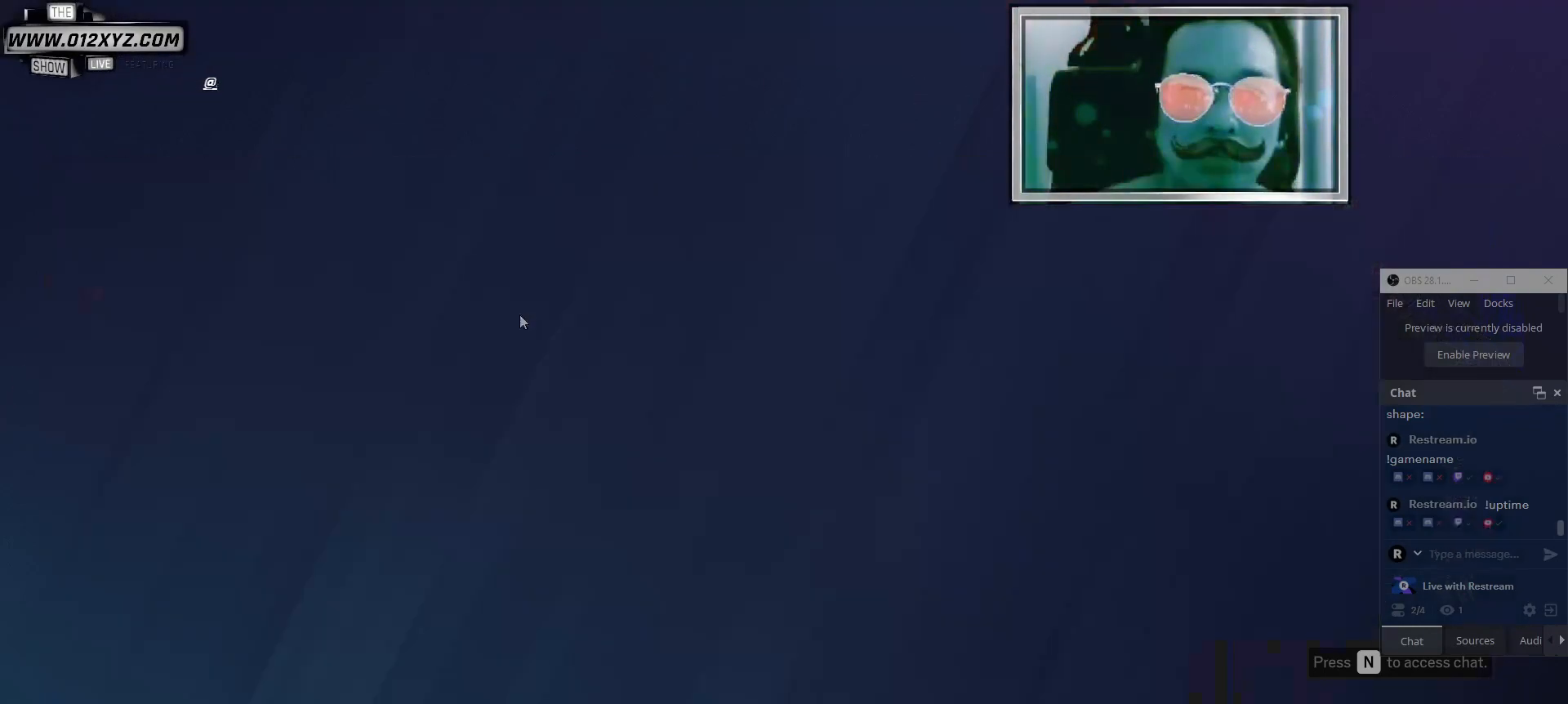
Gameplay with keyboard and mouse; each line is a JSON object with the keys and mouse buttons held at the frame after it. "events" lists presses ("down") and releases ("up") of "1", "2", "3", "4", "5", "a", "alt", "b", "c", "ctrl", "d", "e", "f", "g", "q", "r", "s", "shift", "space", "t", "tab", "v", "w", "x", "z", "mouse_left", "mouse_wheel" and "mouse_right" between this image and that frame as [ms after this image, input, new state], when the widget could be followed in between. "mouse_left", "mouse_wheel", "mouse_right" = the "left", "wheel", "right" buttons of the "mouse" list. No other keys are recorded. "wheel" means that the mouse wheel is clicked or scrolled. Not read: mouse_move other_keys.
{"keys": ["tab"], "mouse": [], "events": [[500, "tab", "down"]]}
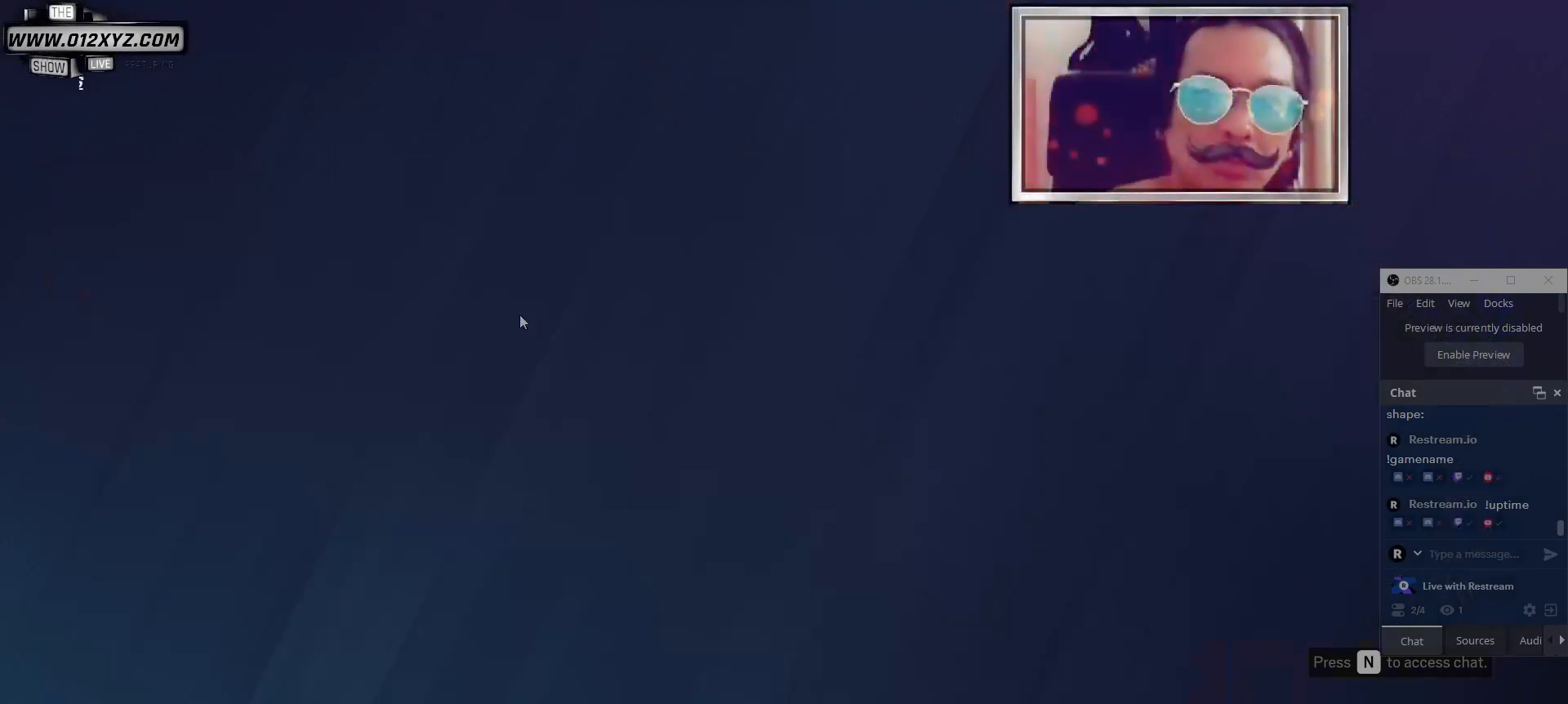
{"keys": ["tab"], "mouse": [], "events": []}
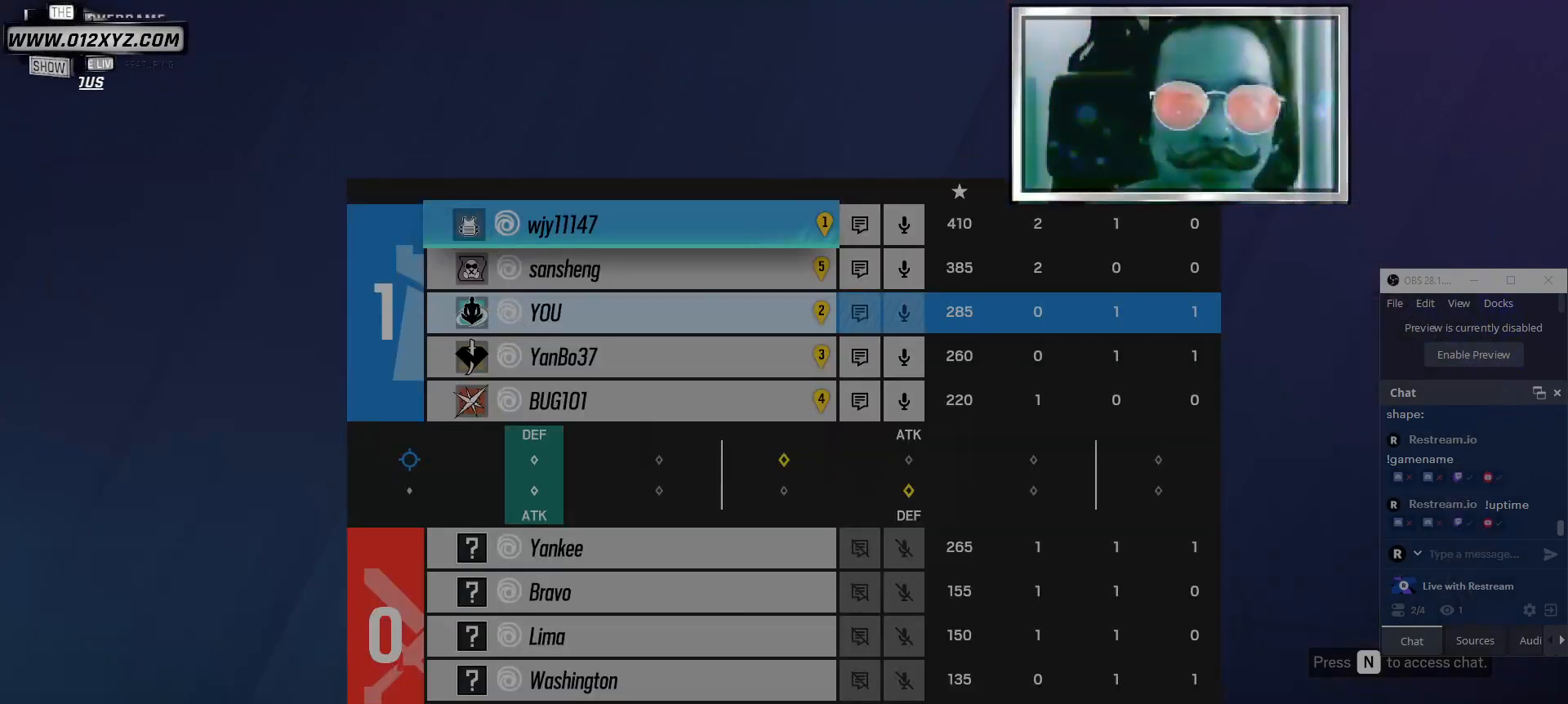
{"keys": [], "mouse": [], "events": [[334, "tab", "up"]]}
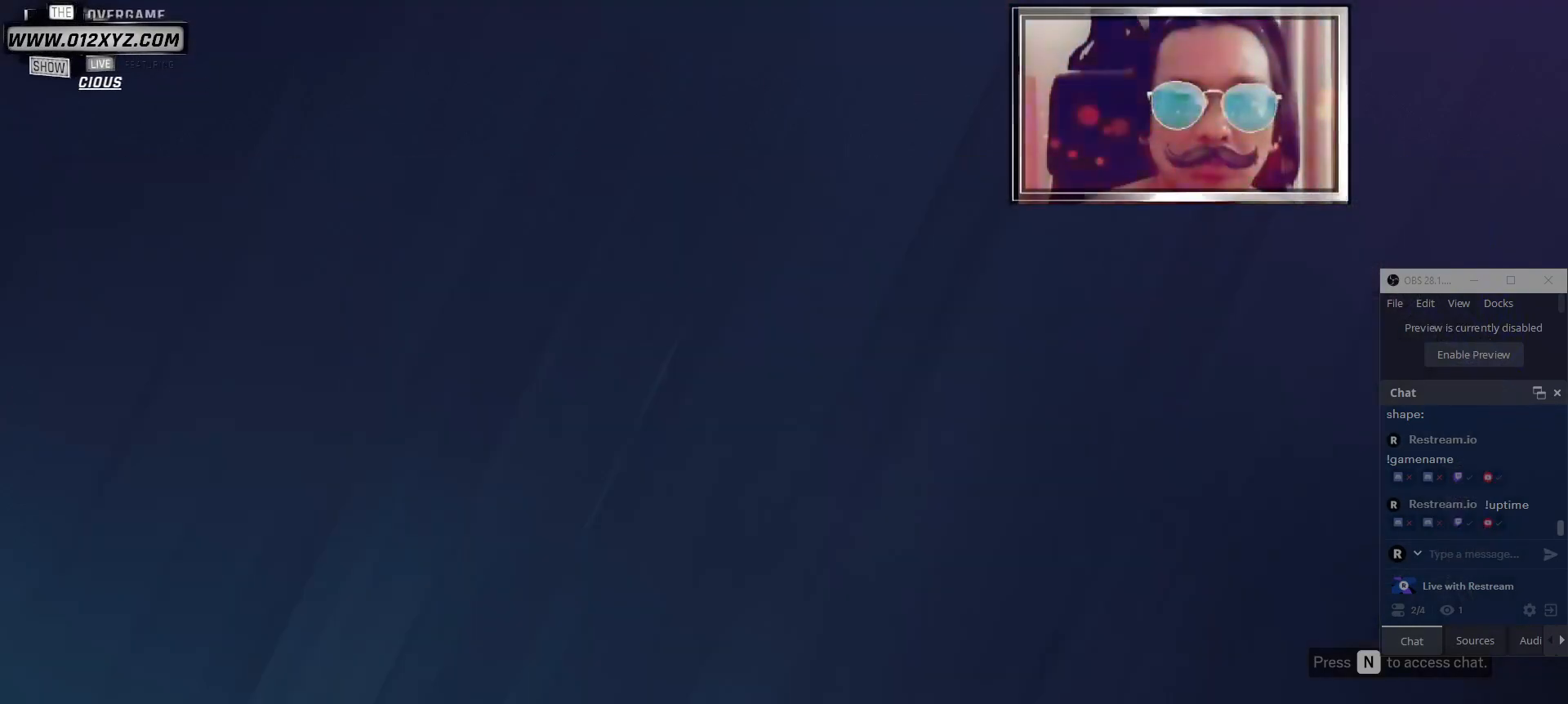
{"keys": [], "mouse": [], "events": []}
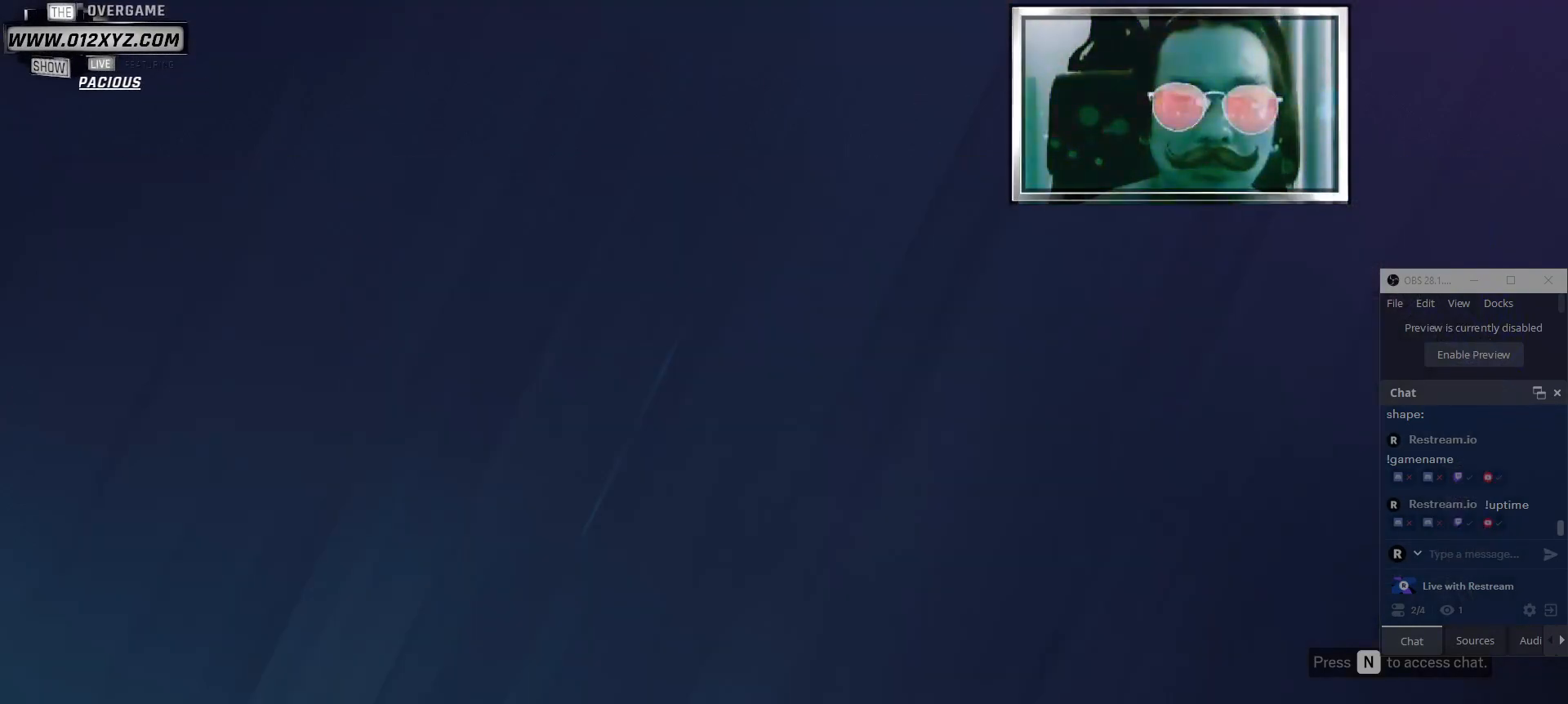
{"keys": [], "mouse": [], "events": []}
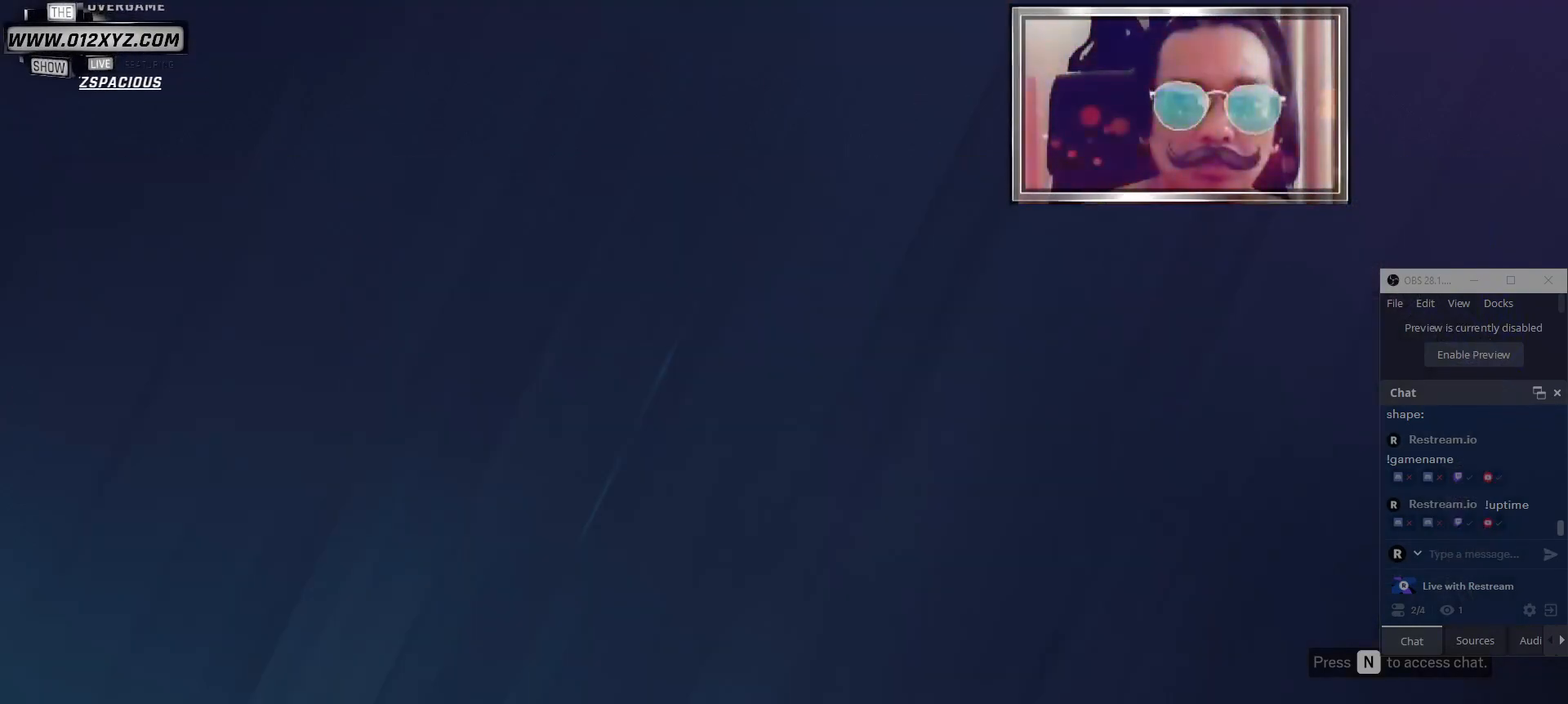
{"keys": [], "mouse": [], "events": []}
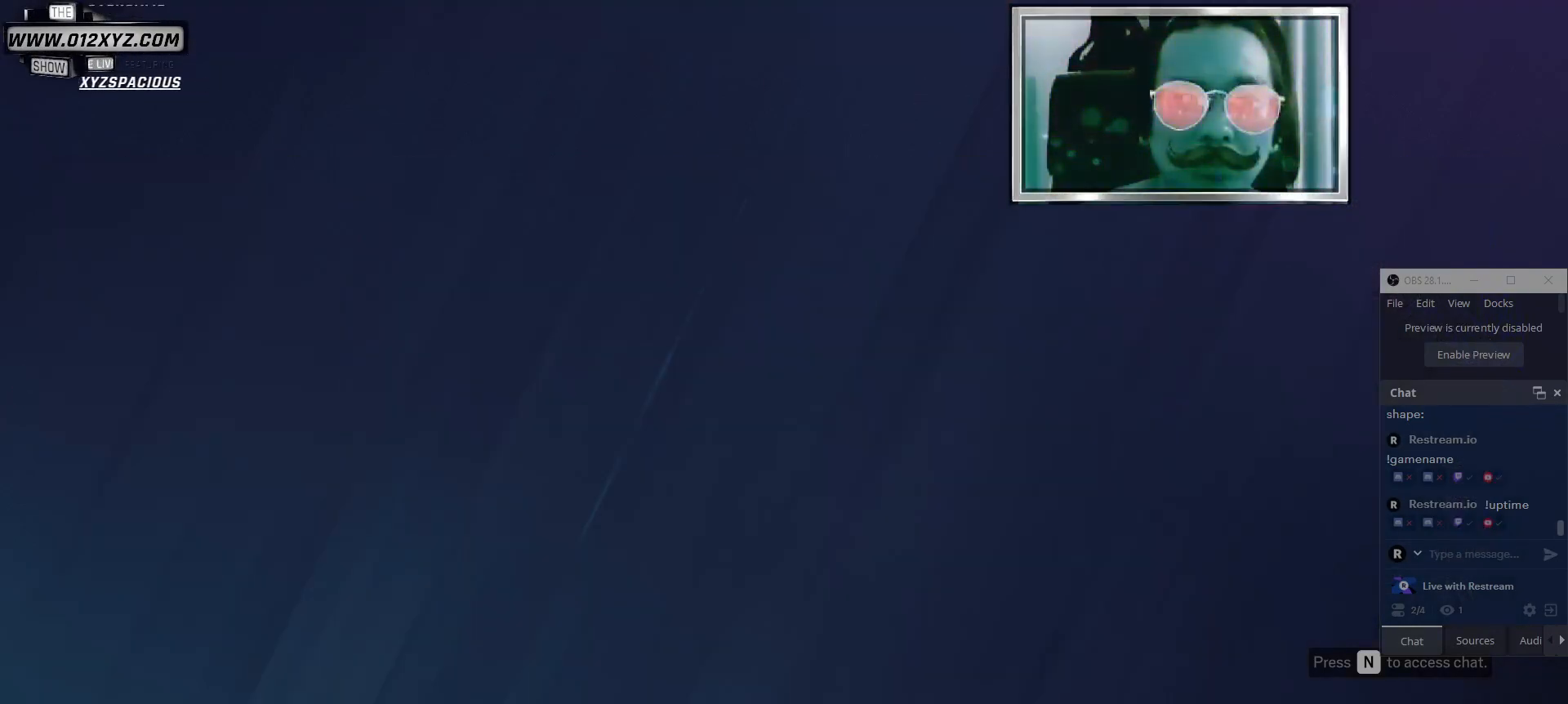
{"keys": [], "mouse": [], "events": []}
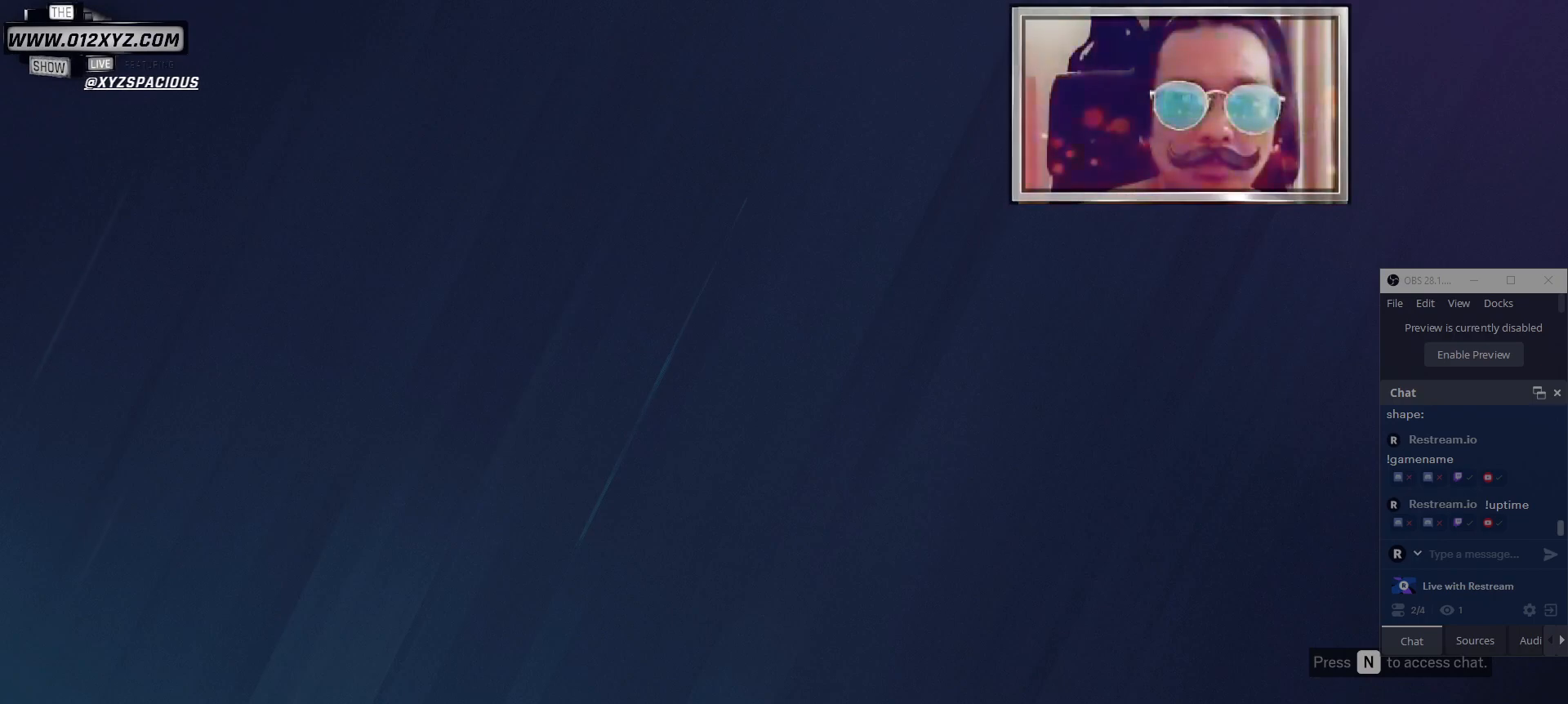
{"keys": [], "mouse": [], "events": []}
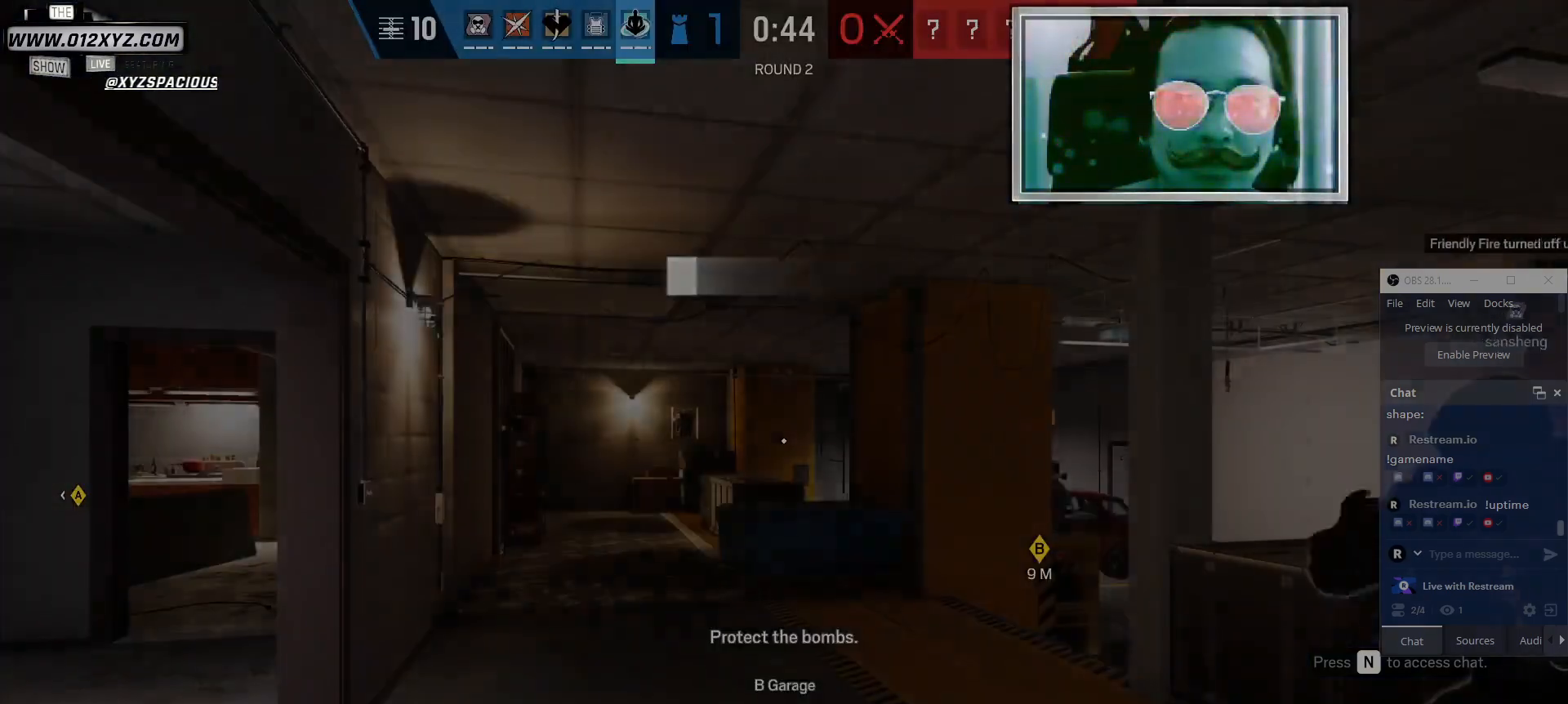
{"keys": [], "mouse": [], "events": []}
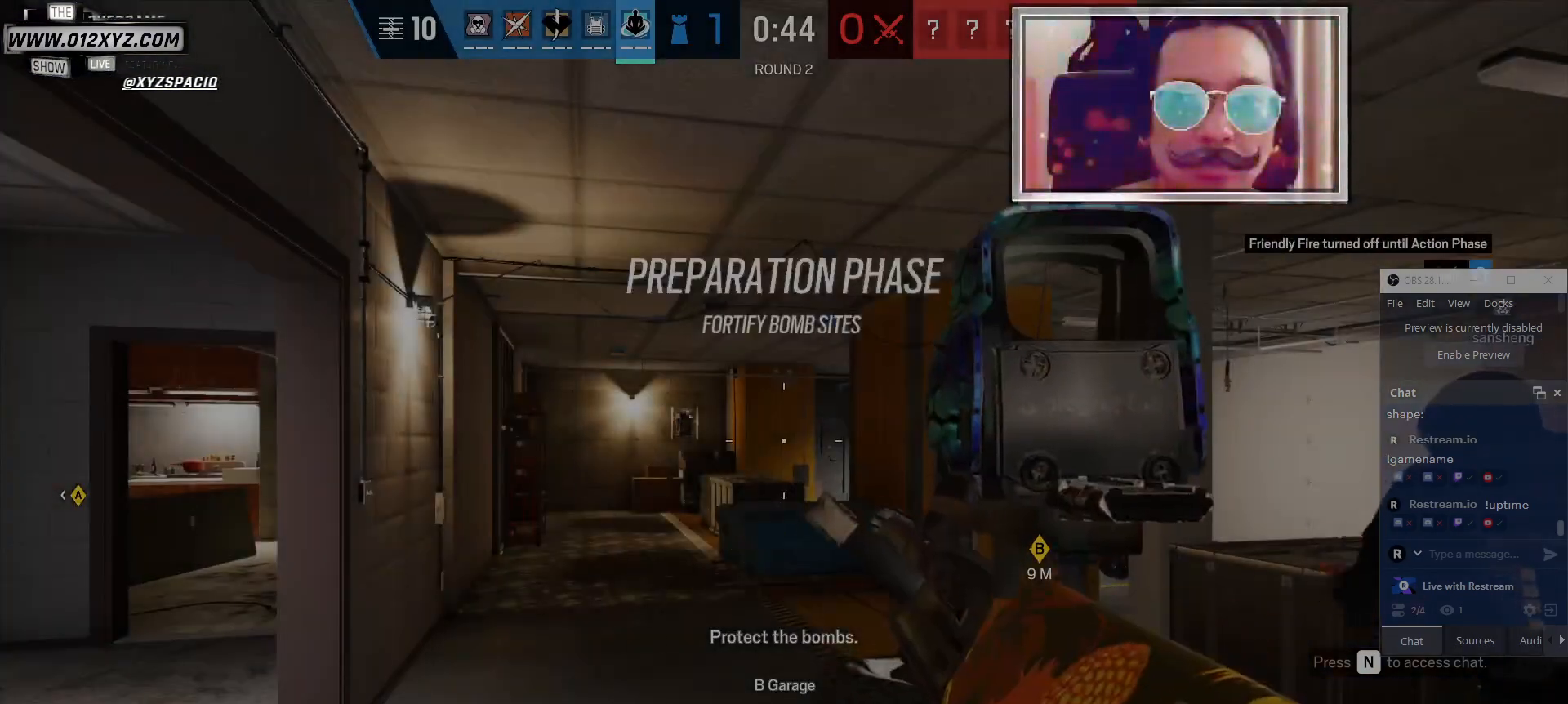
{"keys": [], "mouse": [], "events": [[367, "a", "down"], [467, "a", "up"]]}
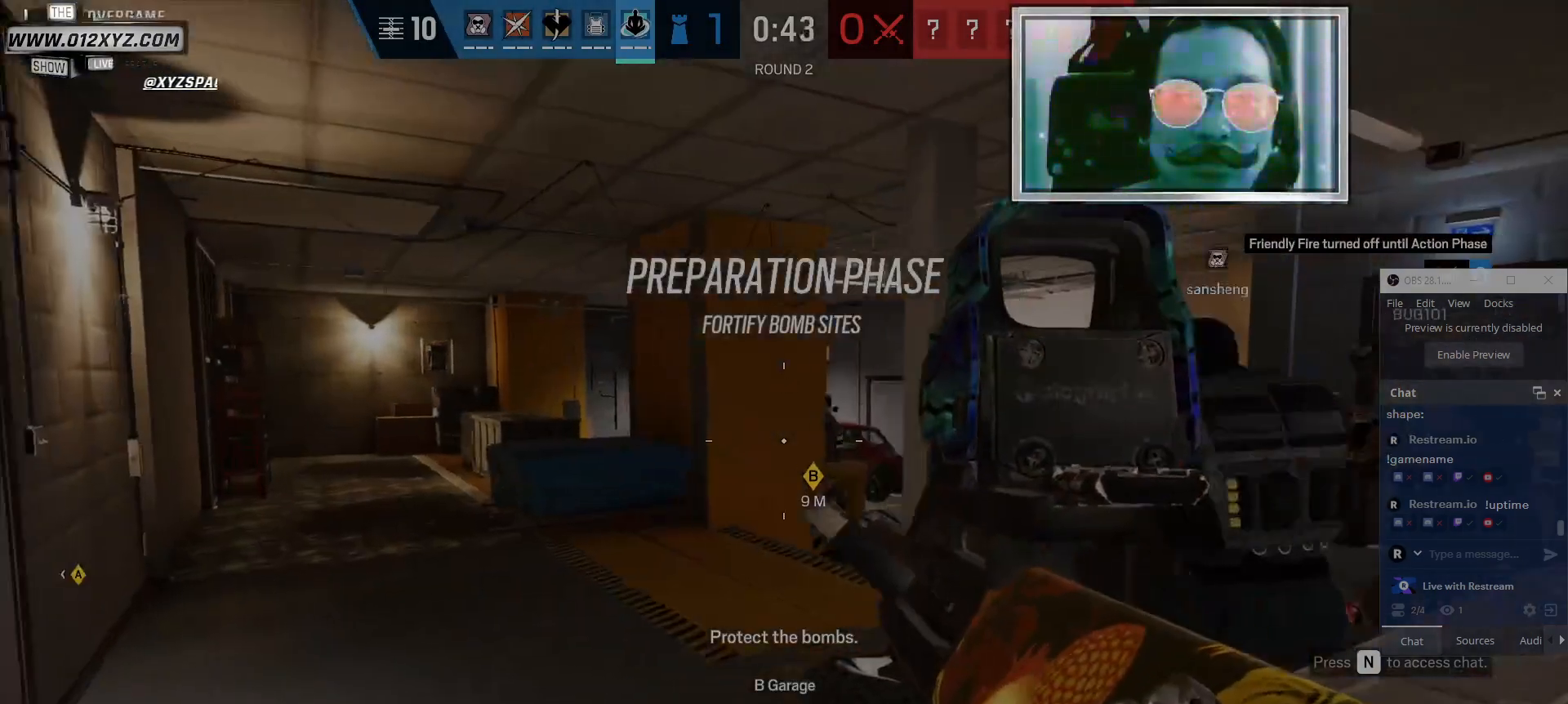
{"keys": ["a"], "mouse": [], "events": [[67, "d", "down"], [234, "d", "up"], [267, "a", "down"]]}
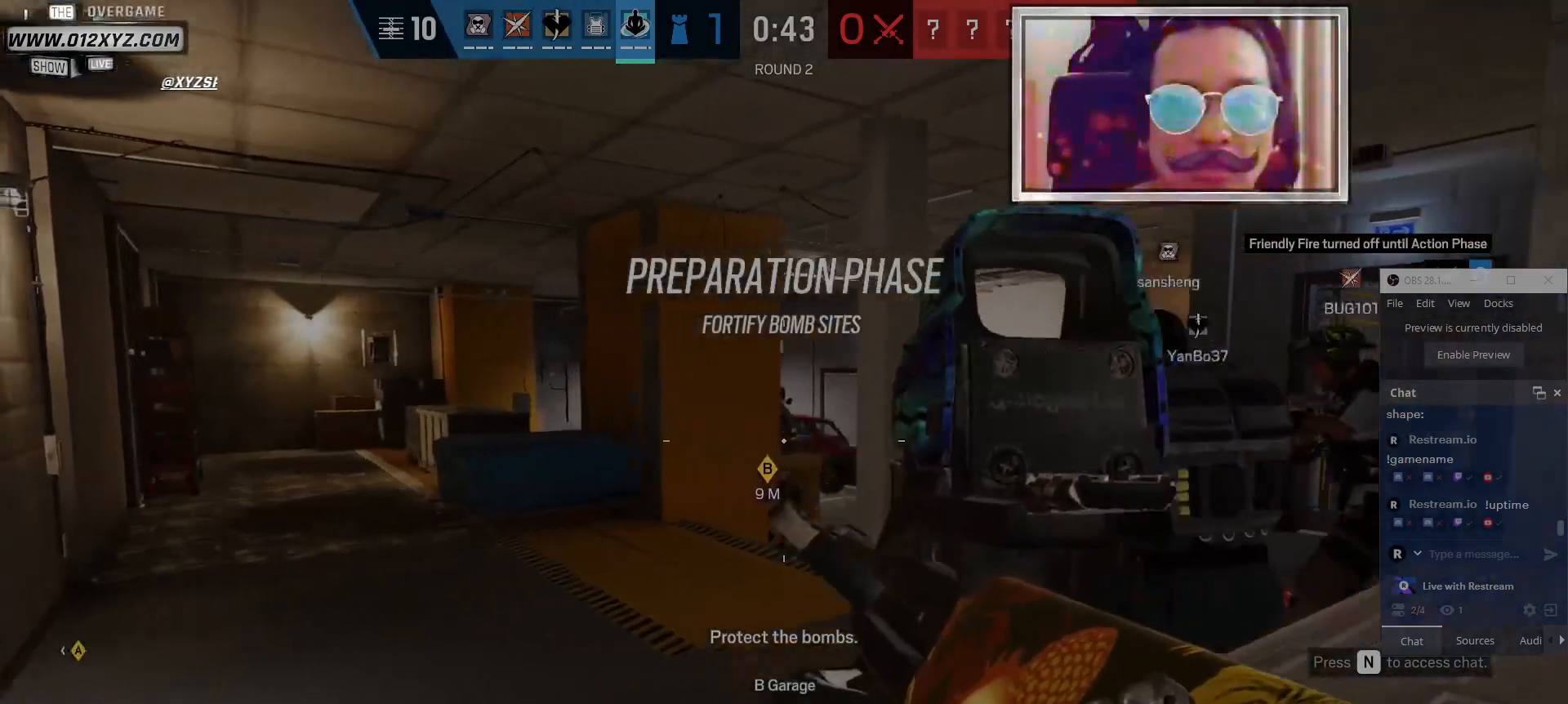
{"keys": [], "mouse": [], "events": [[34, "a", "up"], [367, "a", "down"], [467, "a", "up"]]}
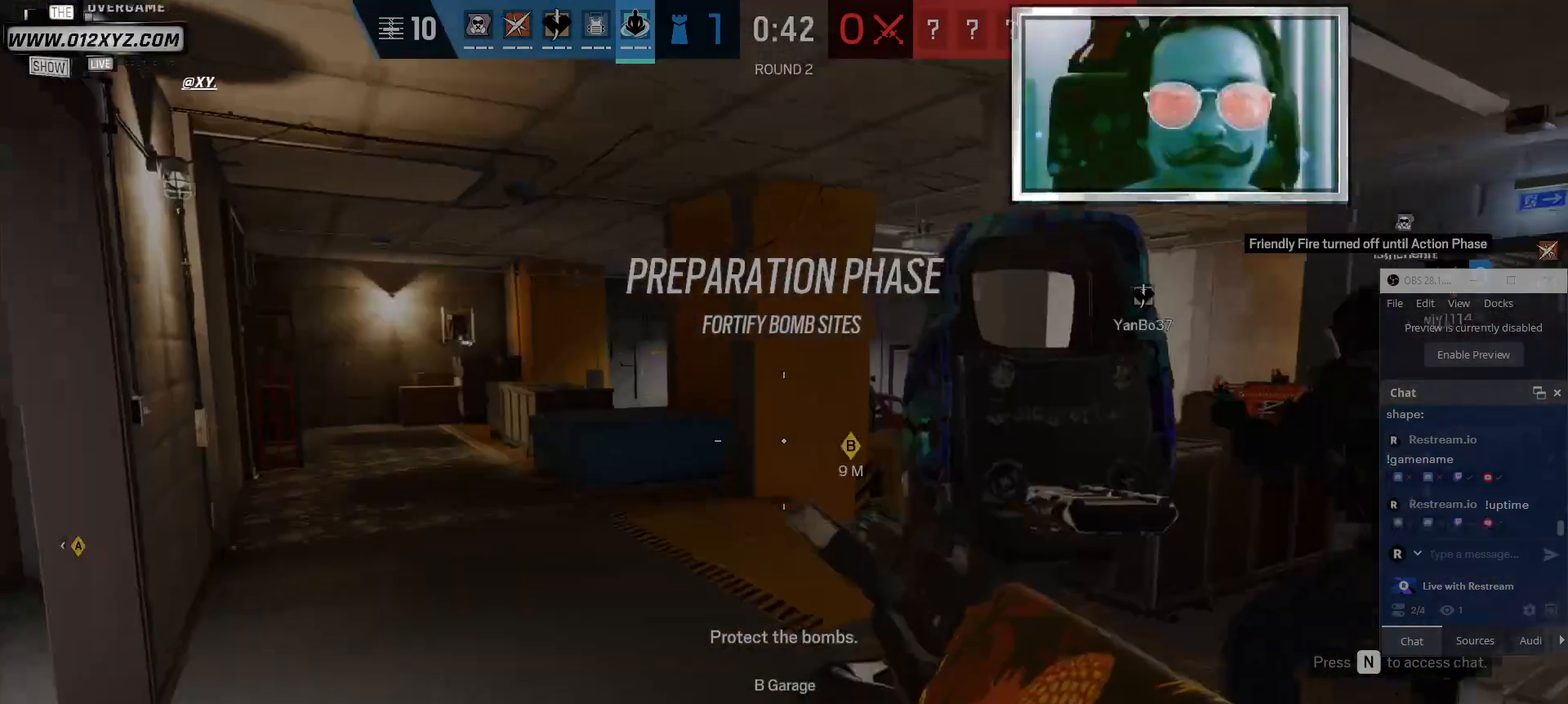
{"keys": ["a"], "mouse": [], "events": [[100, "w", "down"], [334, "w", "up"], [367, "a", "down"]]}
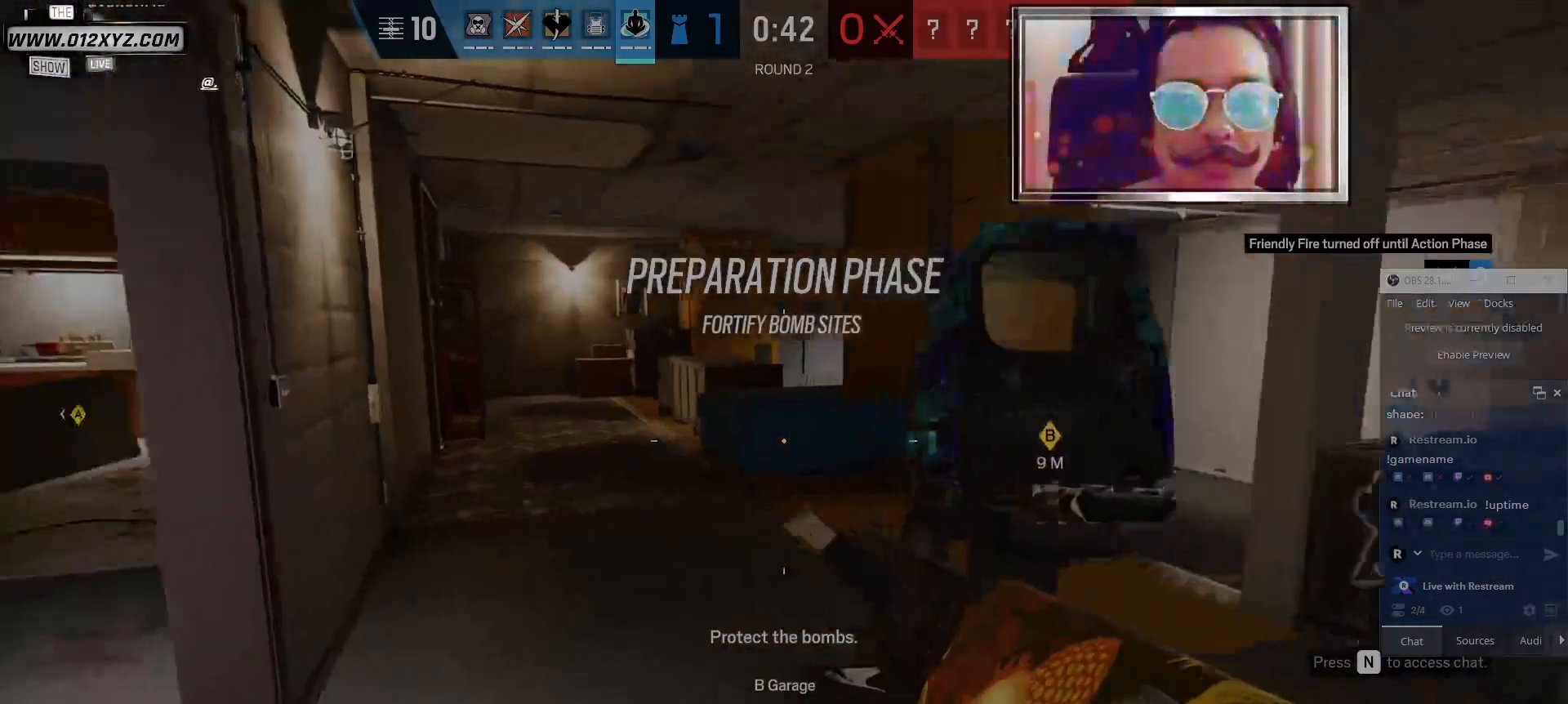
{"keys": ["a"], "mouse": [], "events": [[200, "a", "up"], [234, "w", "down"], [400, "w", "up"], [467, "a", "down"]]}
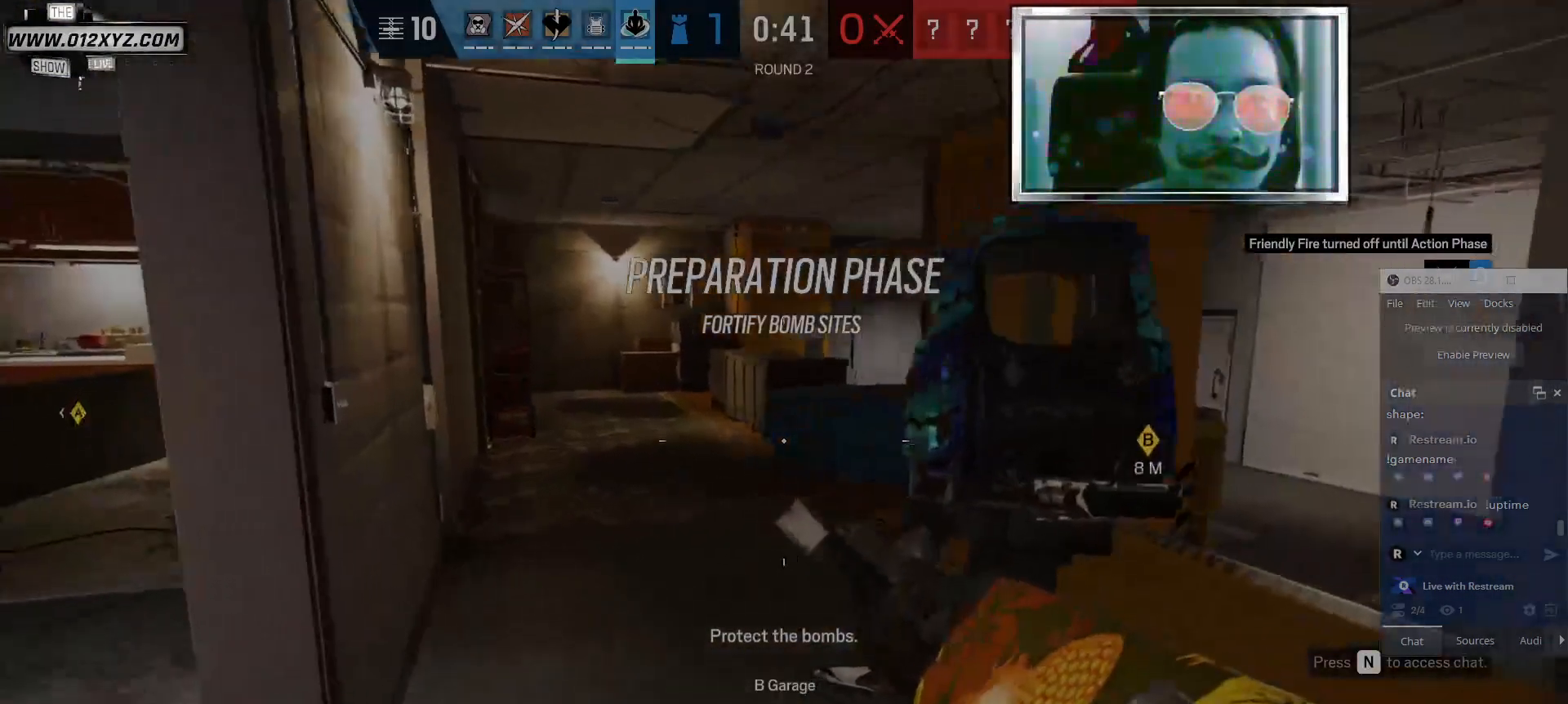
{"keys": [], "mouse": [], "events": [[500, "a", "up"]]}
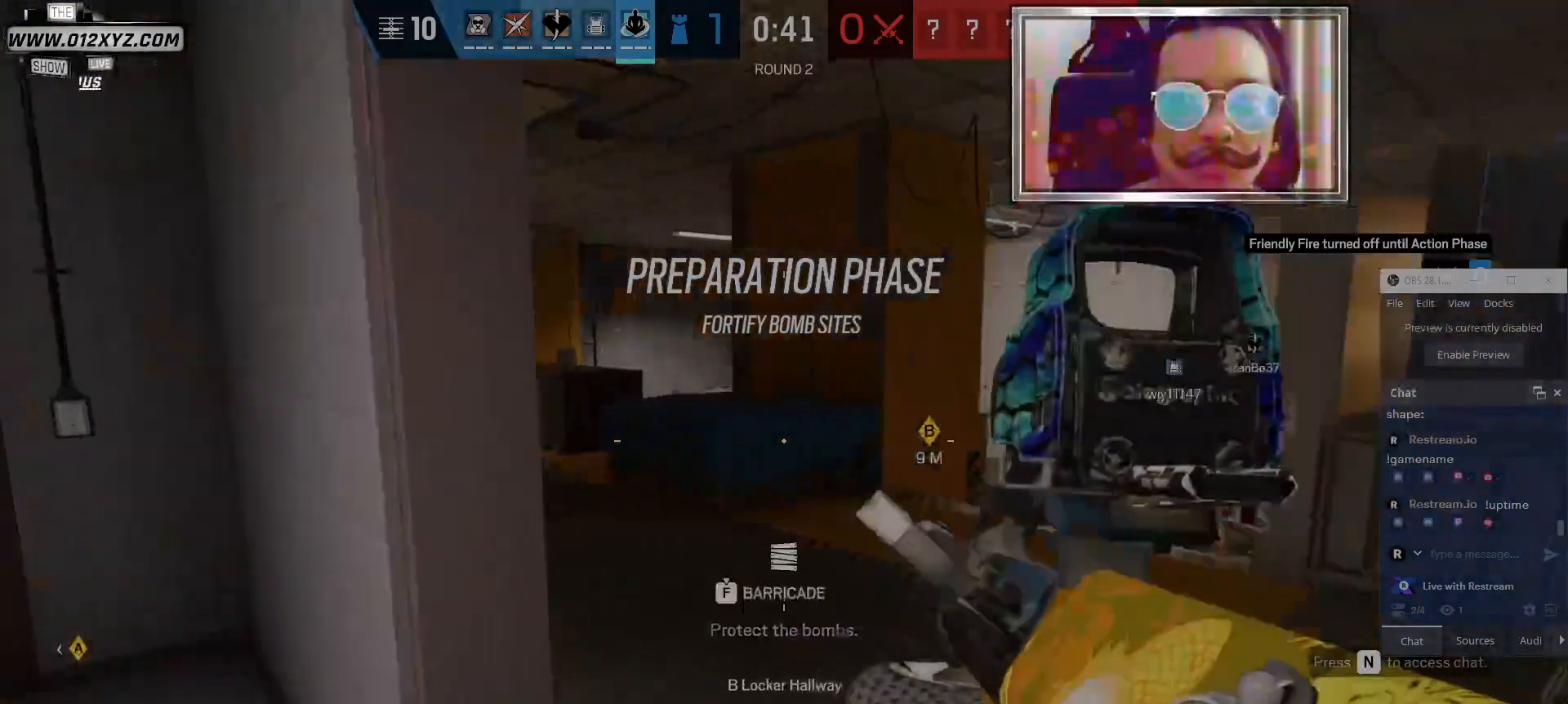
{"keys": ["a", "w"], "mouse": [], "events": [[34, "w", "down"], [434, "a", "down"]]}
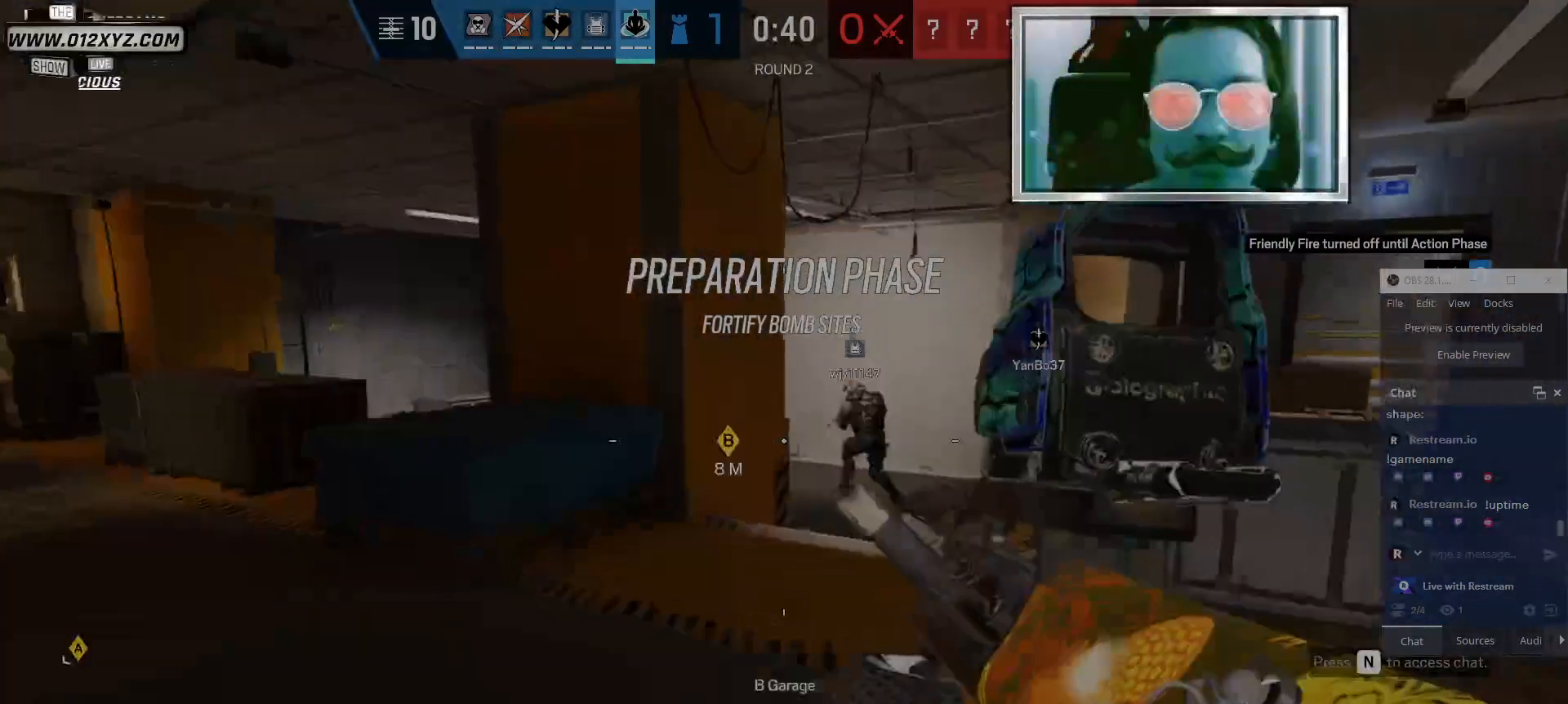
{"keys": ["a"], "mouse": [], "events": [[400, "w", "up"]]}
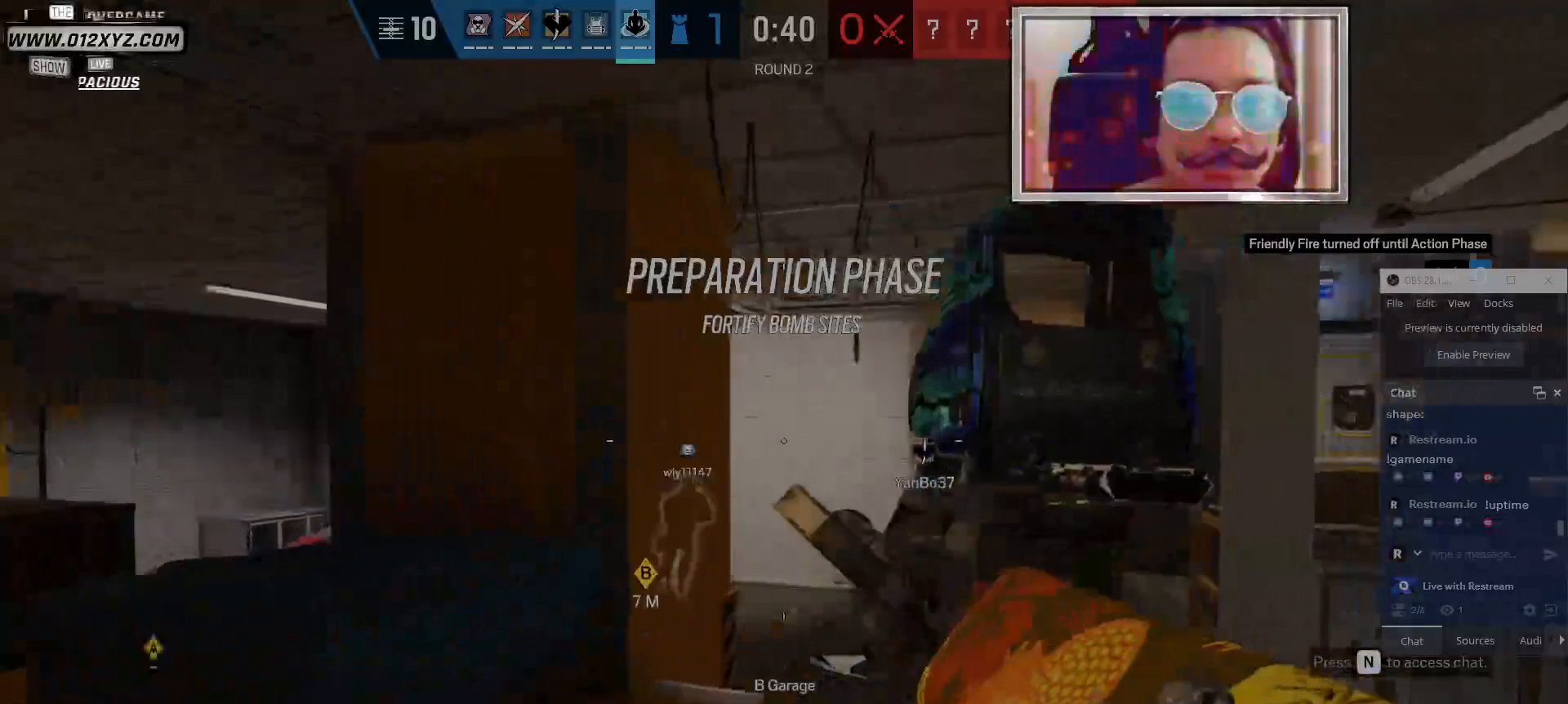
{"keys": ["w"], "mouse": [], "events": [[334, "w", "down"], [367, "a", "up"]]}
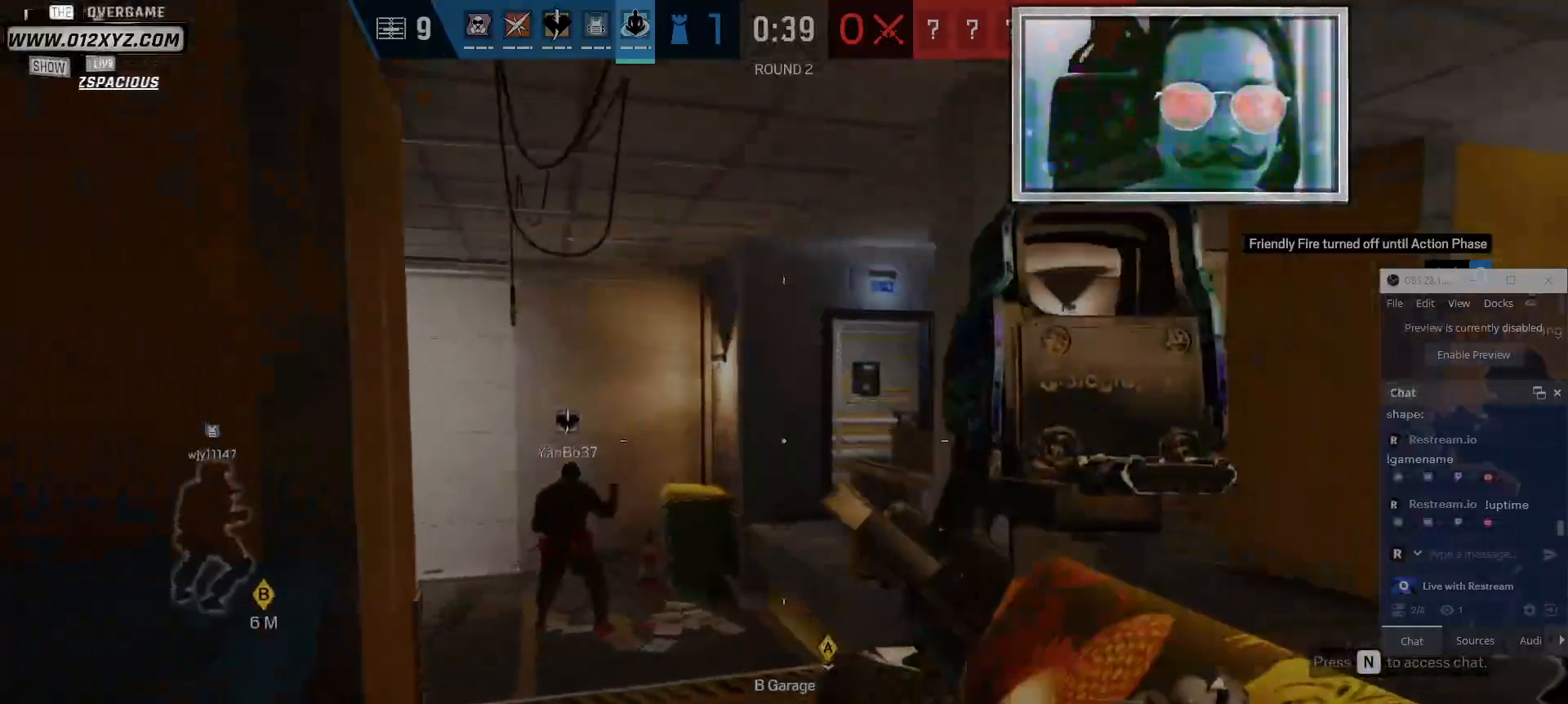
{"keys": ["d"], "mouse": [], "events": [[100, "d", "down"], [167, "w", "up"]]}
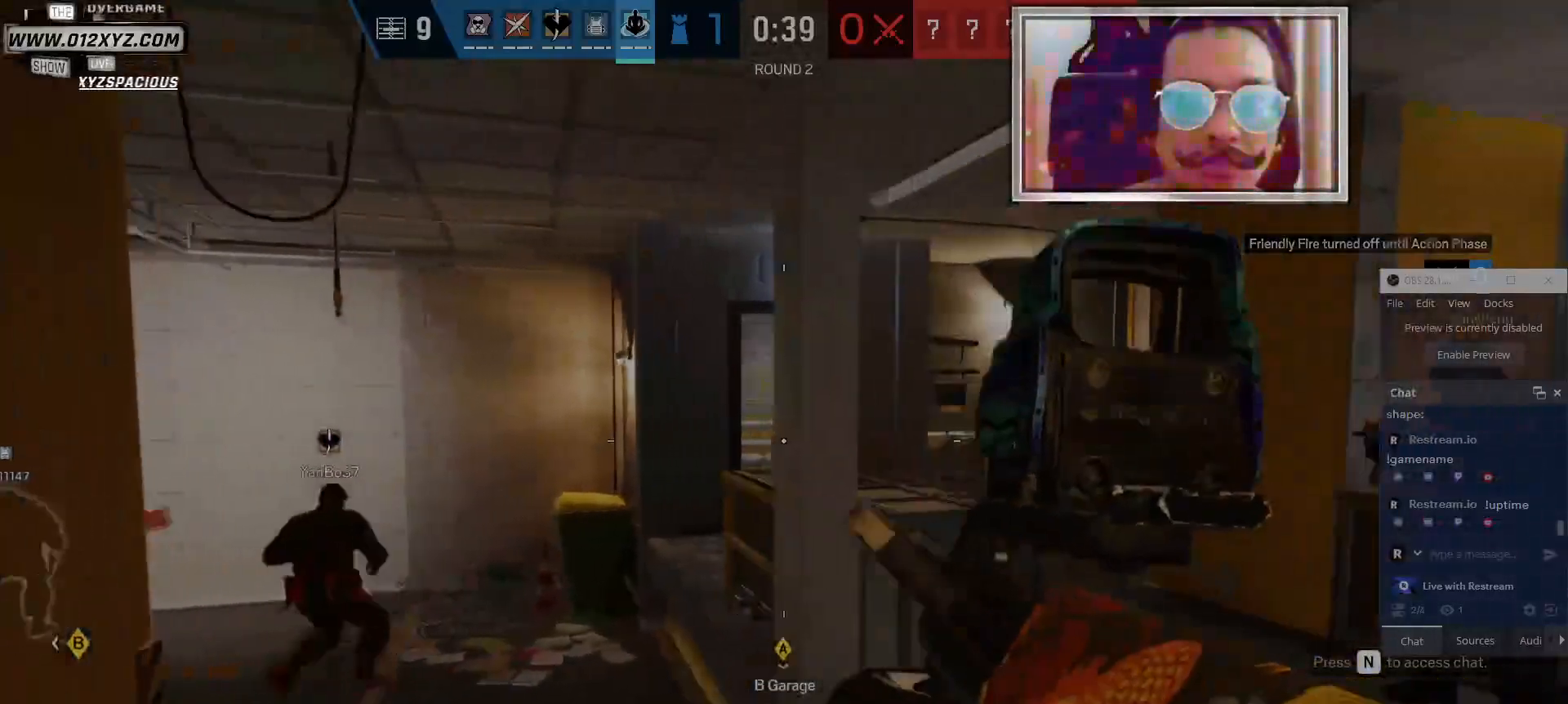
{"keys": [], "mouse": [], "events": [[467, "d", "up"]]}
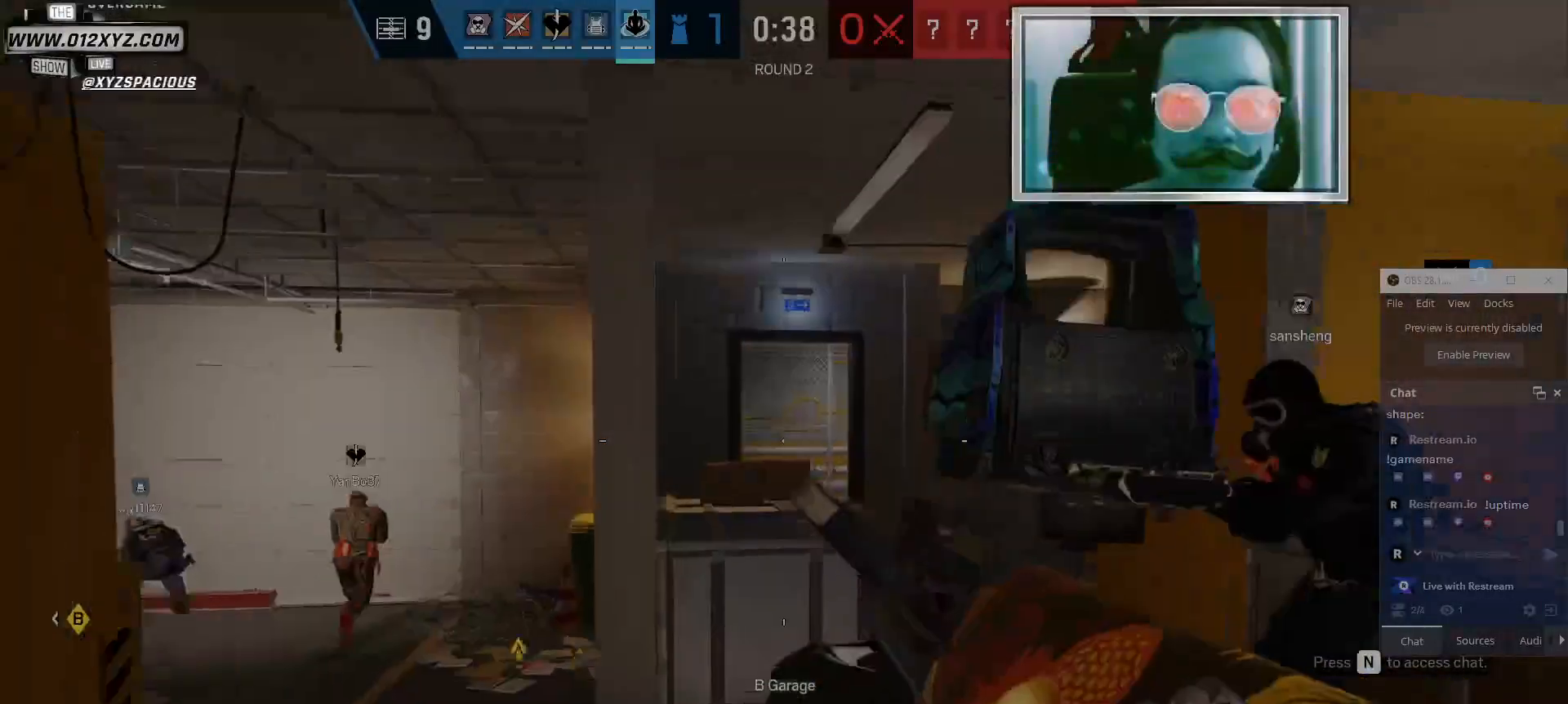
{"keys": [], "mouse": [], "events": [[67, "w", "down"], [334, "w", "up"]]}
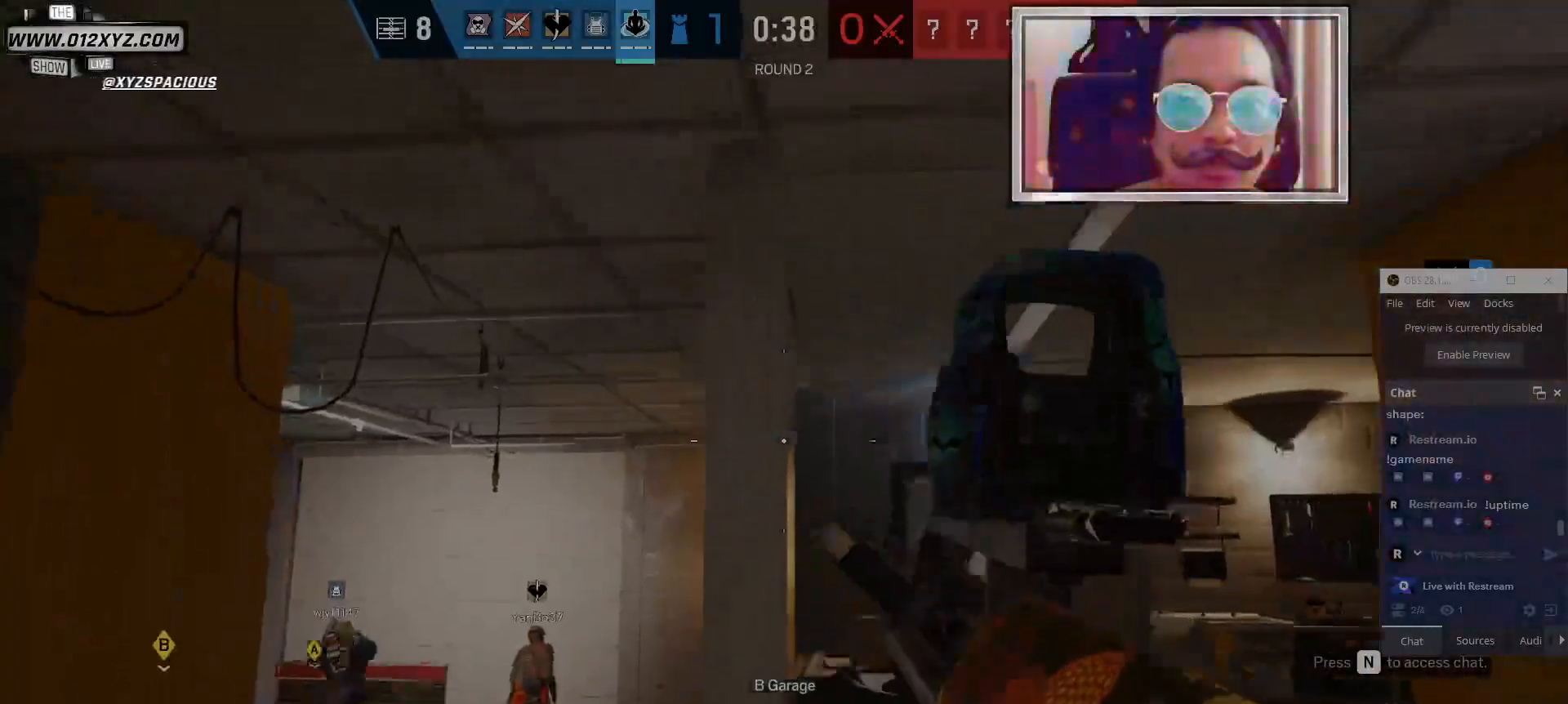
{"keys": ["a"], "mouse": [], "events": [[234, "a", "down"]]}
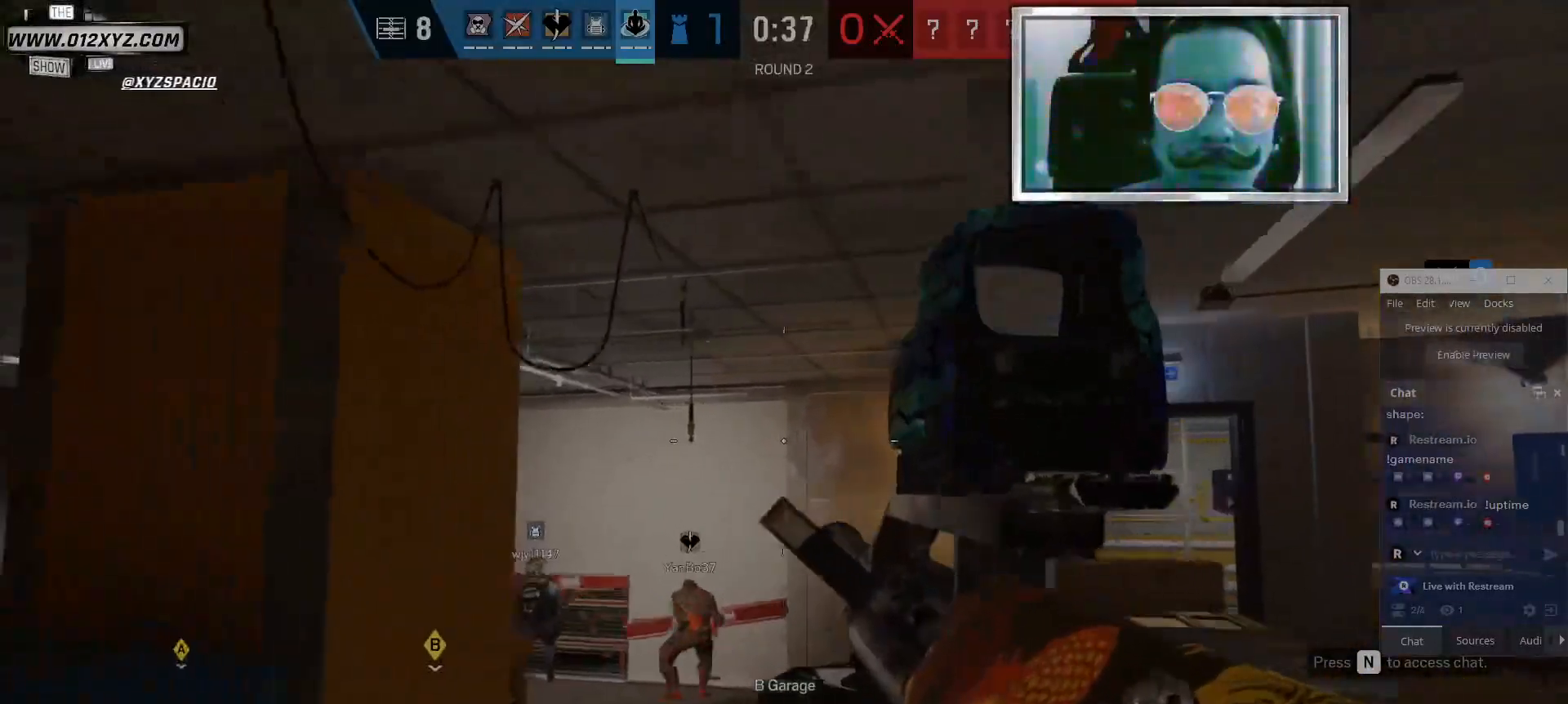
{"keys": ["a"], "mouse": [], "events": []}
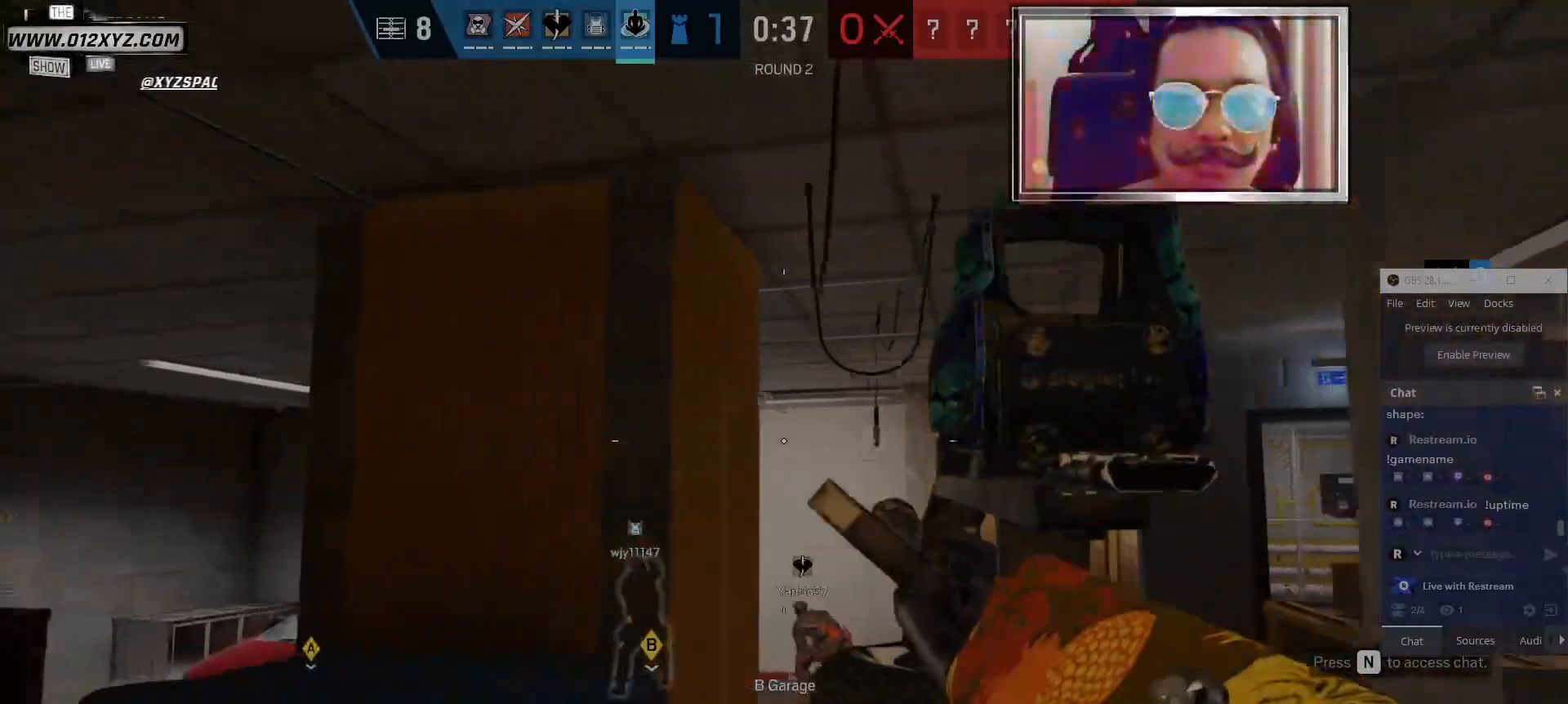
{"keys": ["w"], "mouse": [], "events": [[367, "w", "down"], [400, "a", "up"]]}
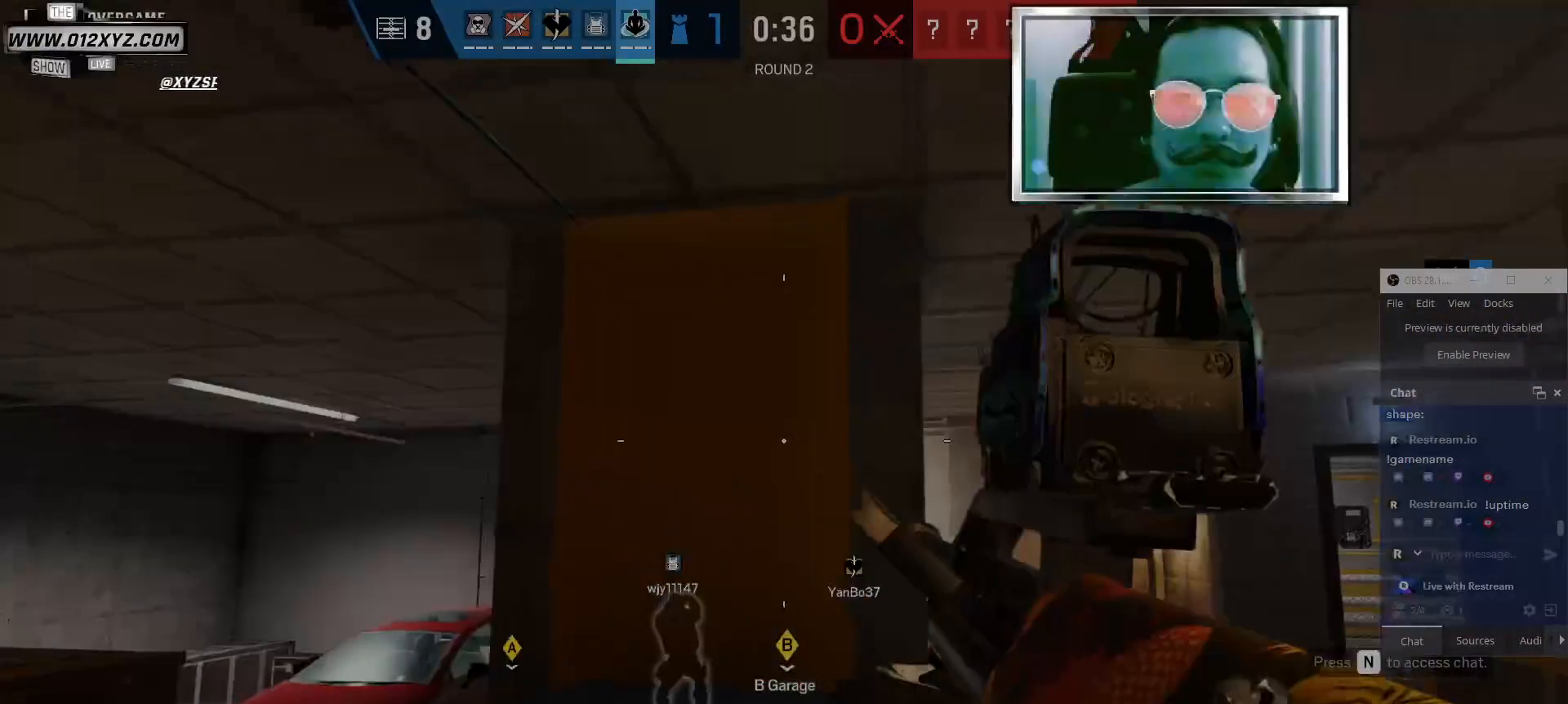
{"keys": [], "mouse": [], "events": [[67, "w", "up"]]}
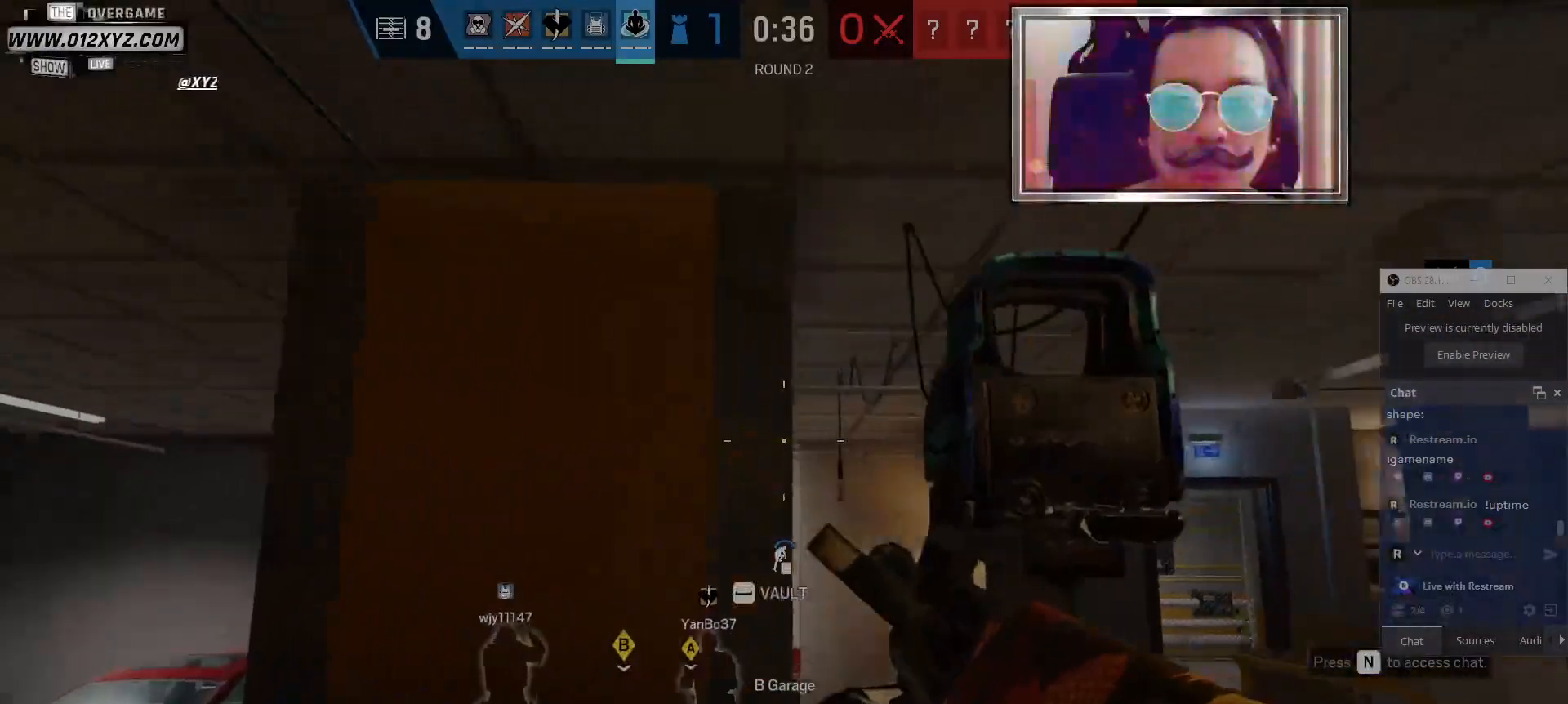
{"keys": [], "mouse": [], "events": [[167, "d", "down"], [267, "d", "up"]]}
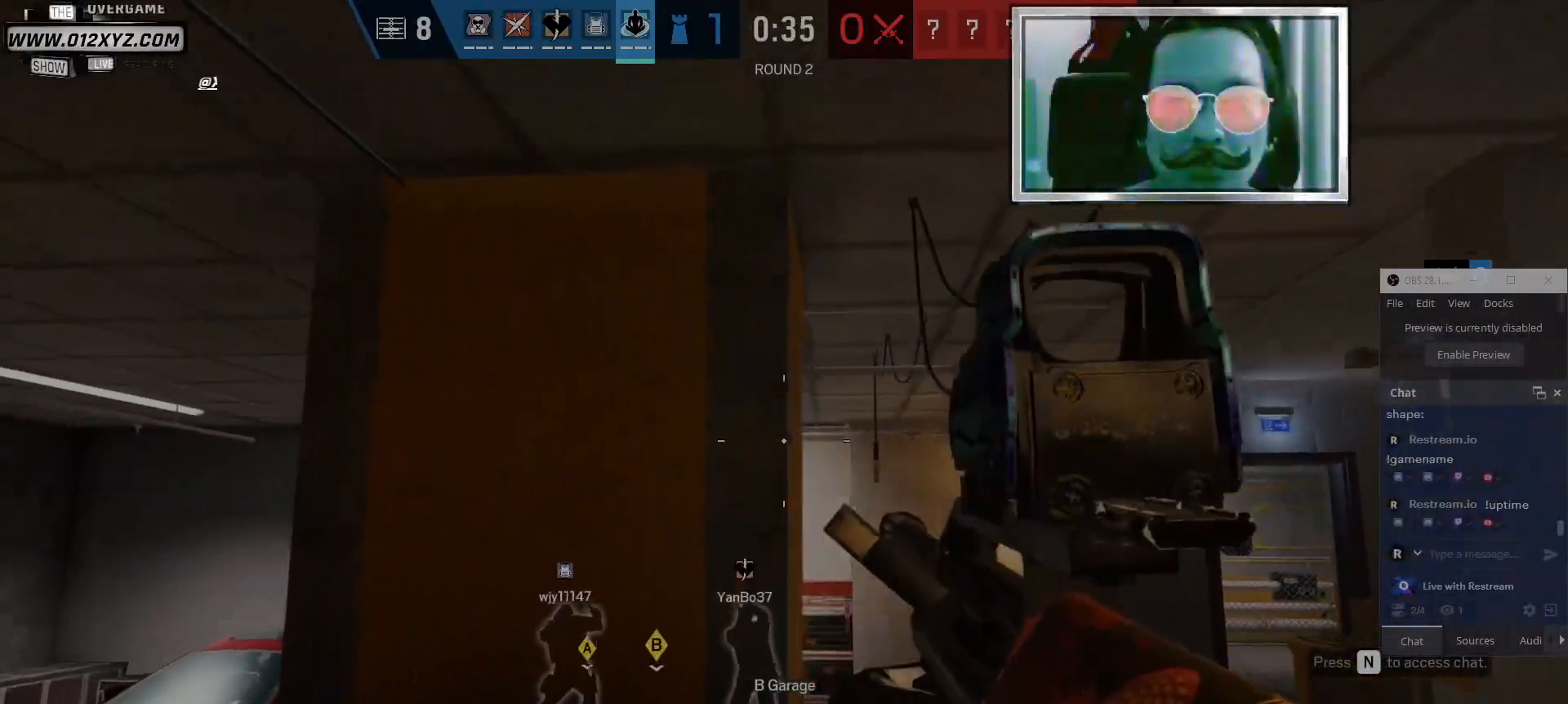
{"keys": [], "mouse": [], "events": []}
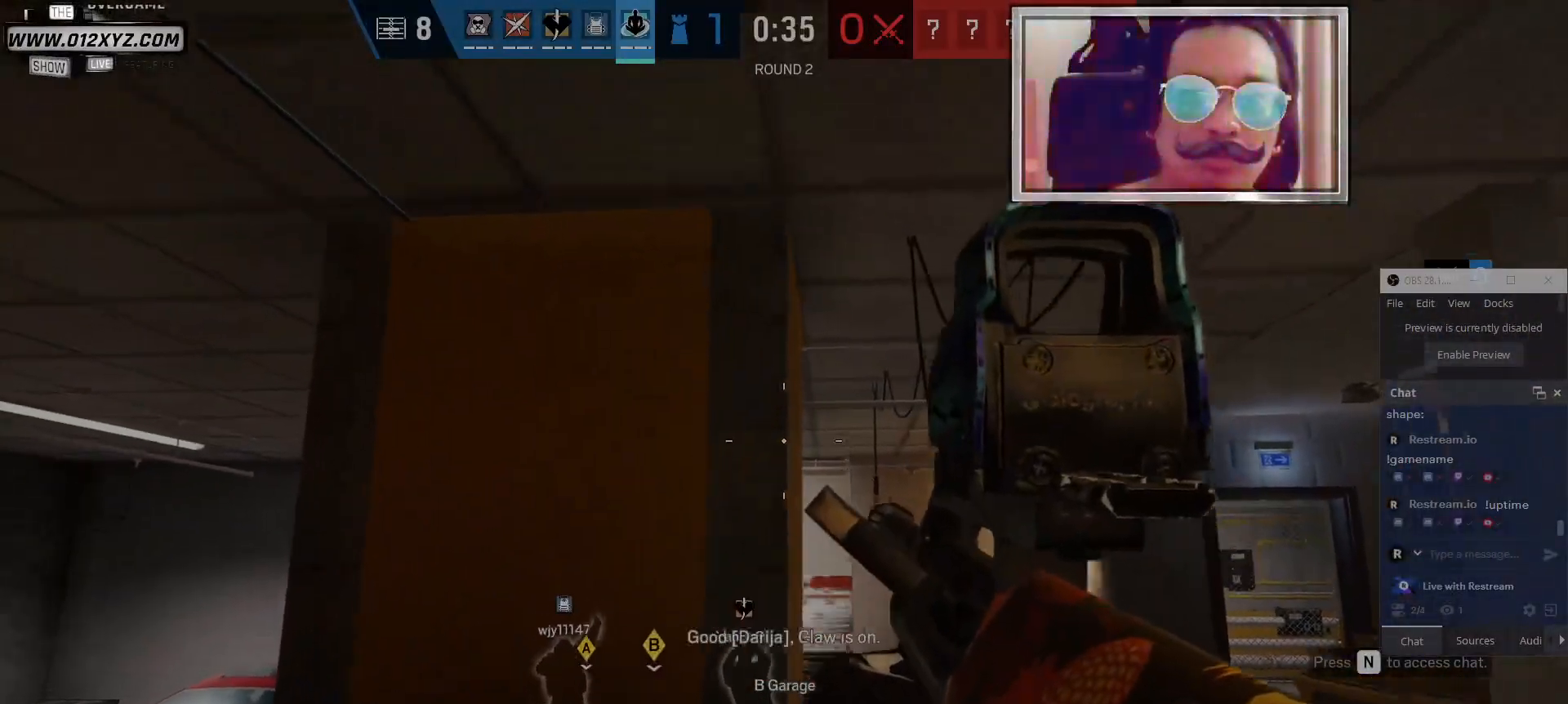
{"keys": ["d"], "mouse": [], "events": [[267, "d", "down"]]}
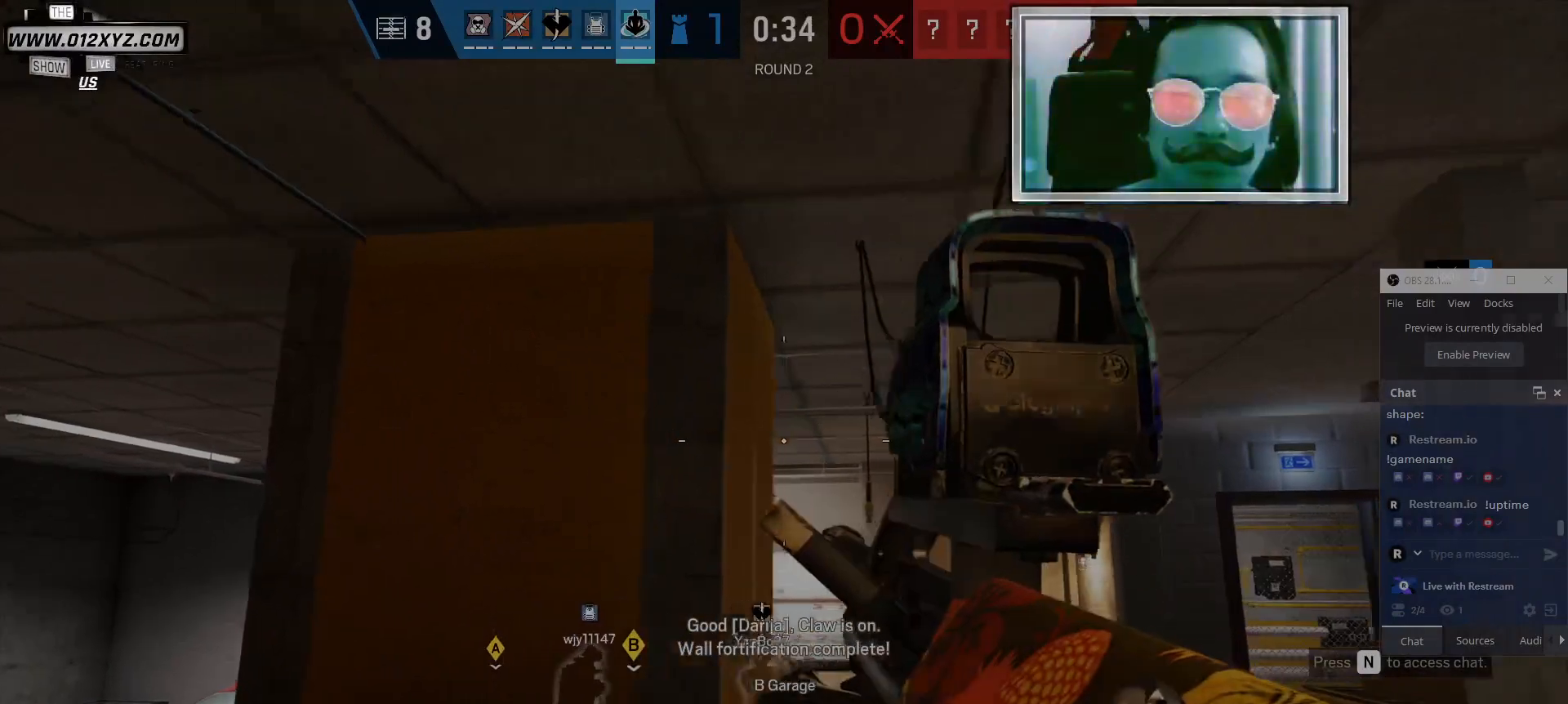
{"keys": ["w"], "mouse": [], "events": [[200, "w", "down"], [400, "d", "up"]]}
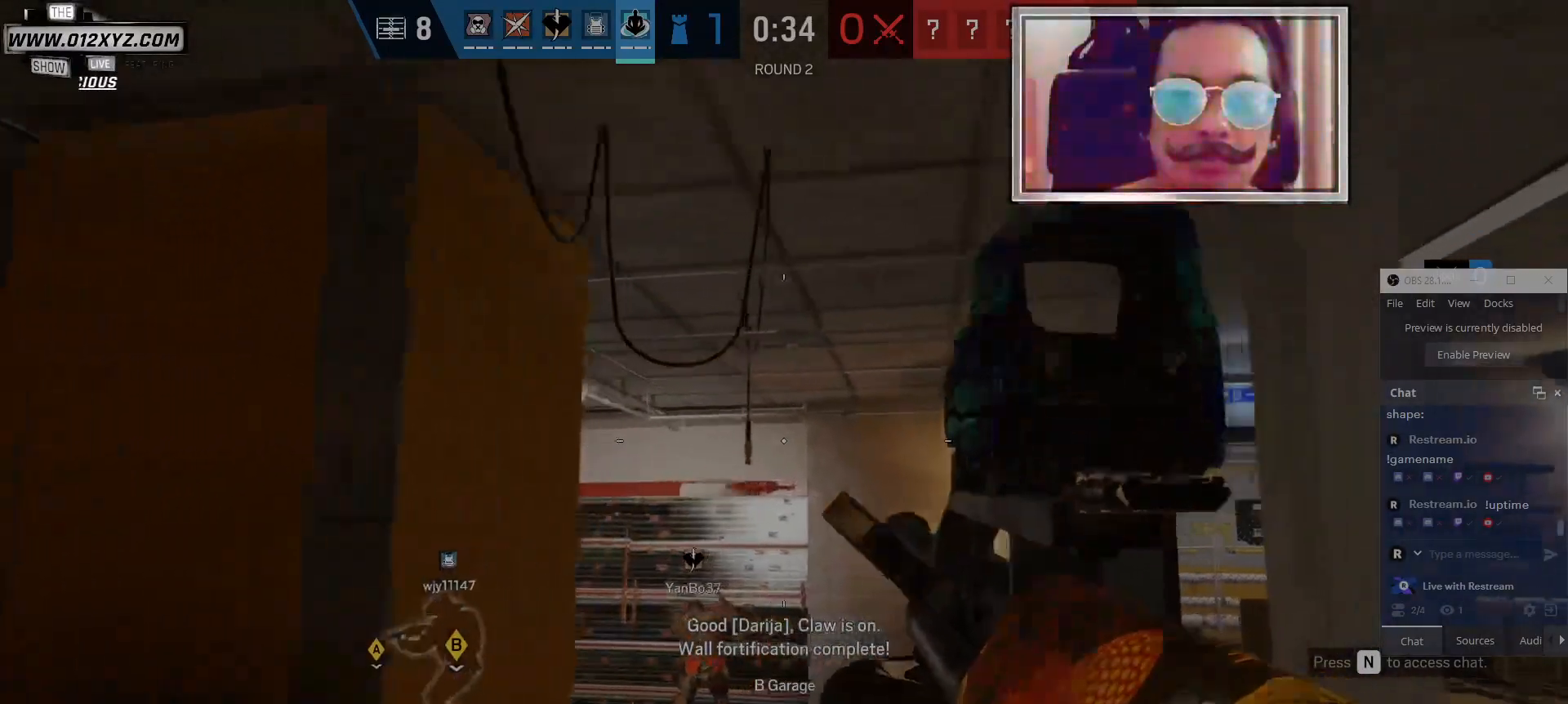
{"keys": ["d", "w"], "mouse": [], "events": [[467, "d", "down"]]}